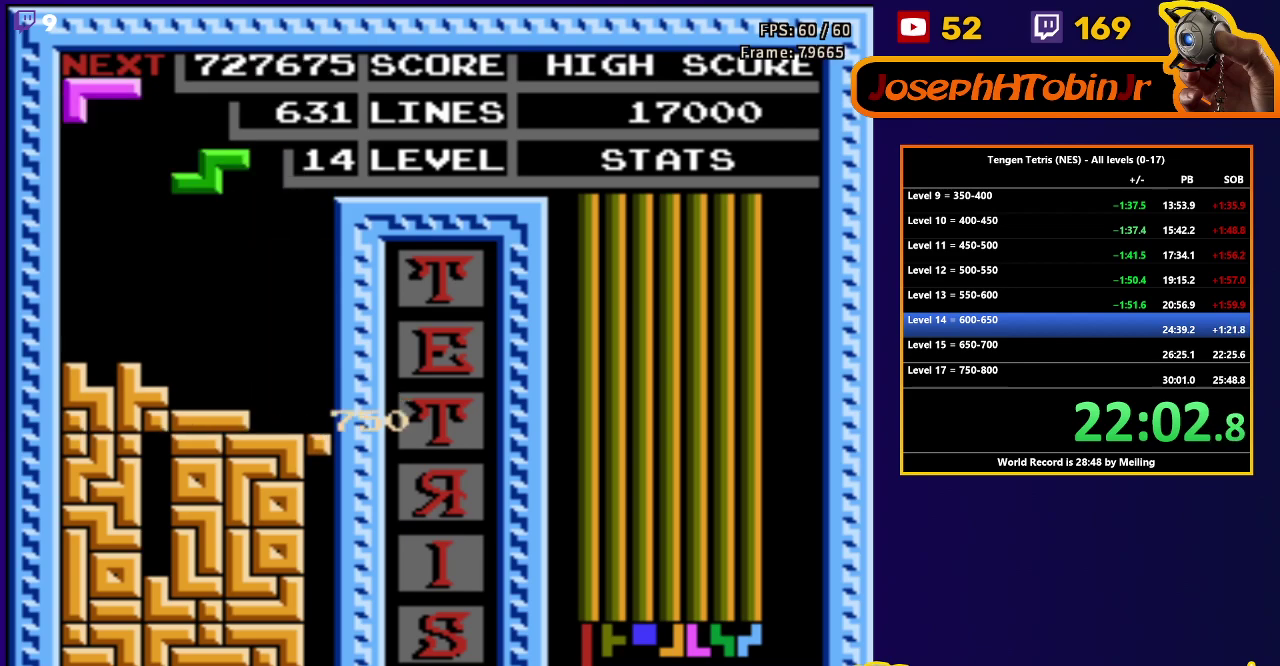
Gameplay with a controller (Nintendo layout); each line is a JSON object with the inputs held at the frame after it. "events" lists button and stick changes between this image and that frame as [ms after this image, input, new state], when the widget could be followed in between. Not read: L3 R3.
{"buttons": ["DPAD_DOWN"], "events": [[67, "A", "down"], [217, "A", "up"], [400, "DPAD_LEFT", "up"], [433, "DPAD_DOWN", "down"]]}
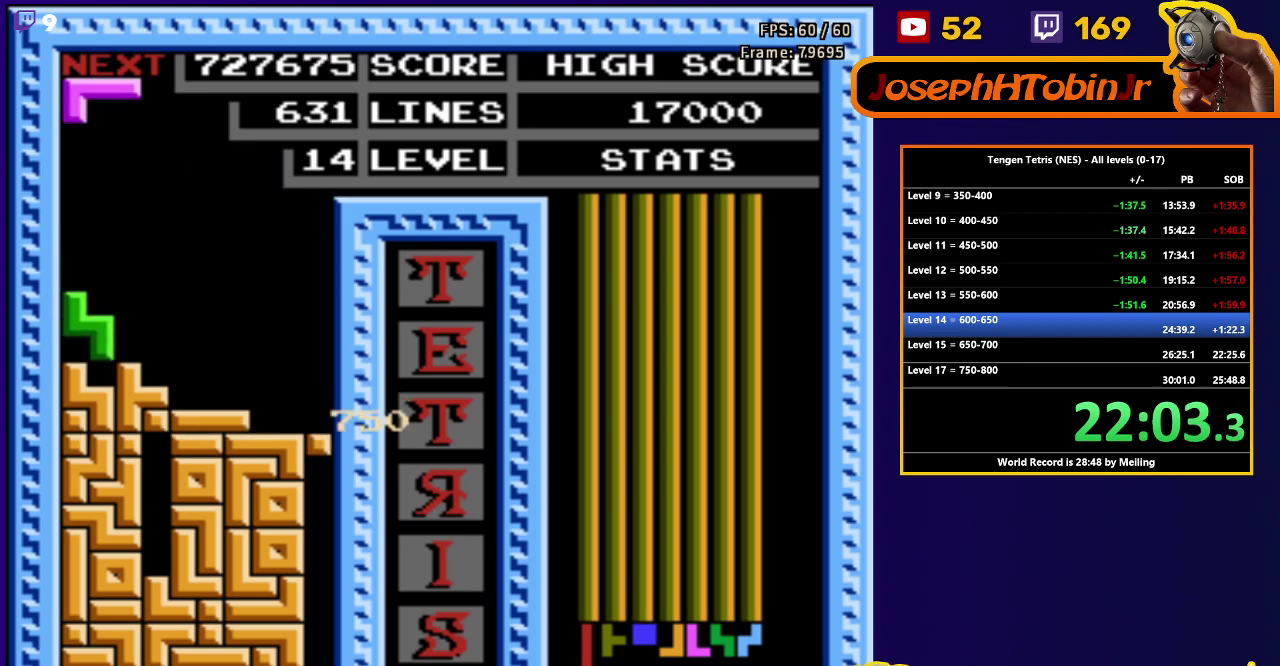
{"buttons": ["DPAD_RIGHT"], "events": [[150, "DPAD_DOWN", "up"], [183, "DPAD_RIGHT", "down"], [267, "A", "down"], [317, "A", "up"], [383, "A", "down"], [483, "A", "up"]]}
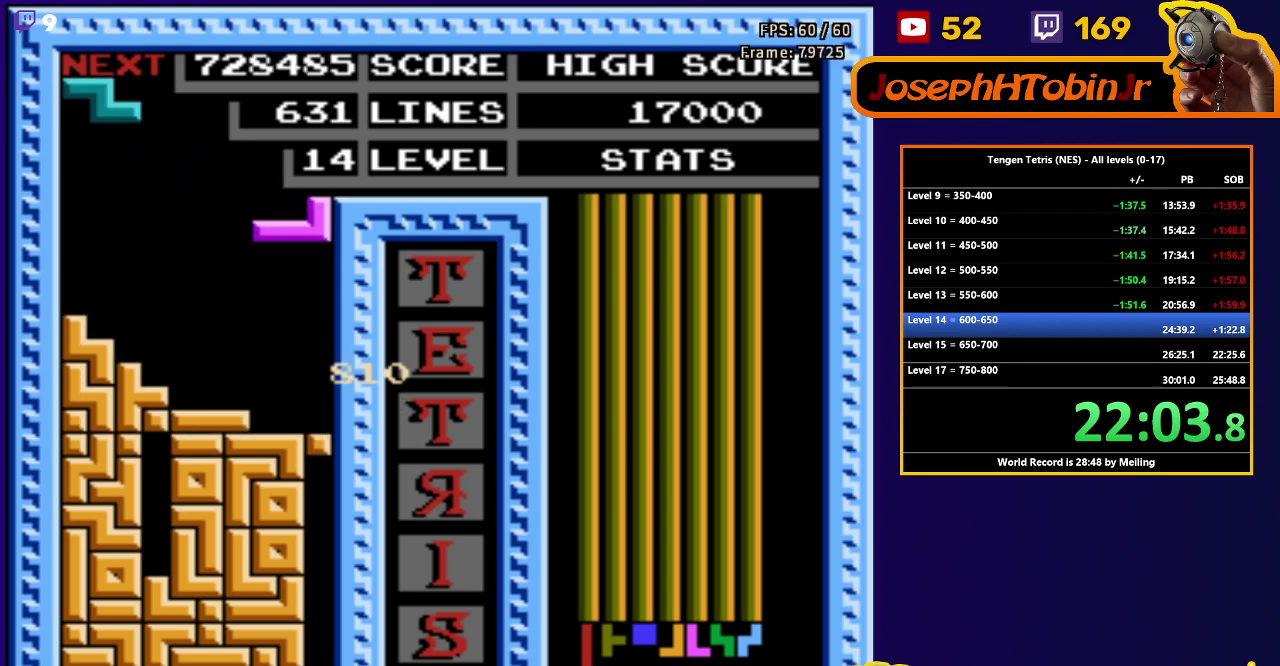
{"buttons": [], "events": [[17, "DPAD_DOWN", "down"], [17, "DPAD_RIGHT", "up"], [400, "DPAD_DOWN", "up"]]}
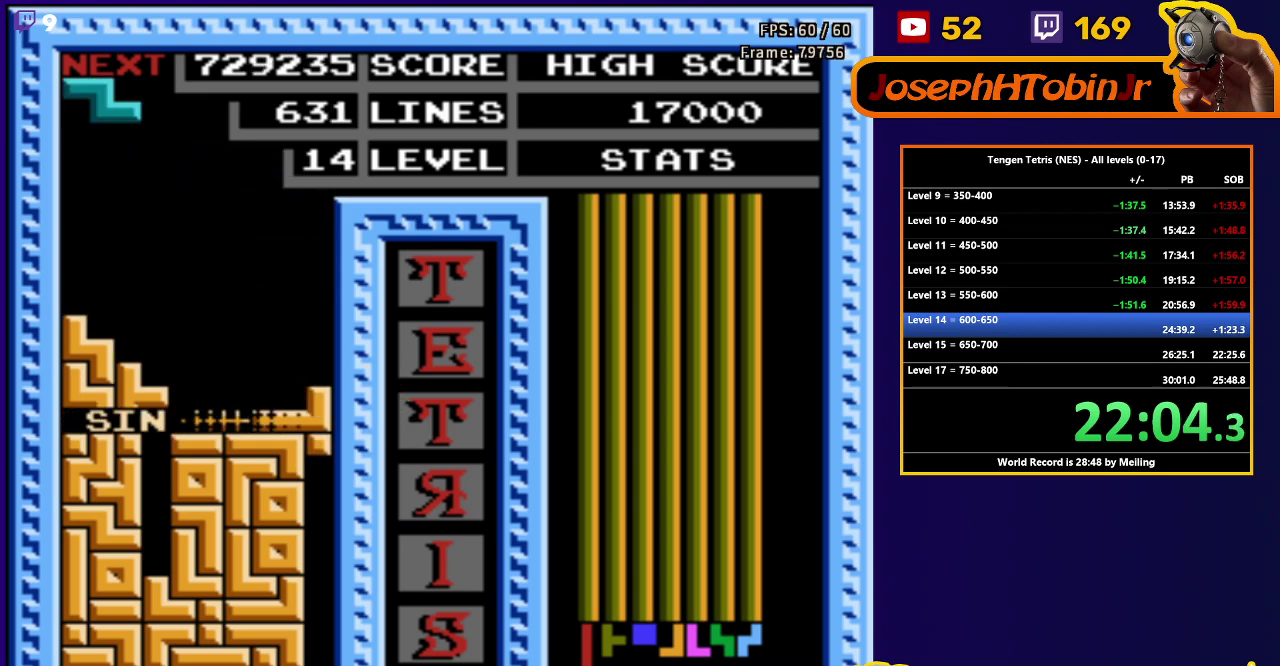
{"buttons": ["DPAD_DOWN"], "events": [[267, "DPAD_LEFT", "down"], [383, "DPAD_LEFT", "up"], [450, "DPAD_DOWN", "down"]]}
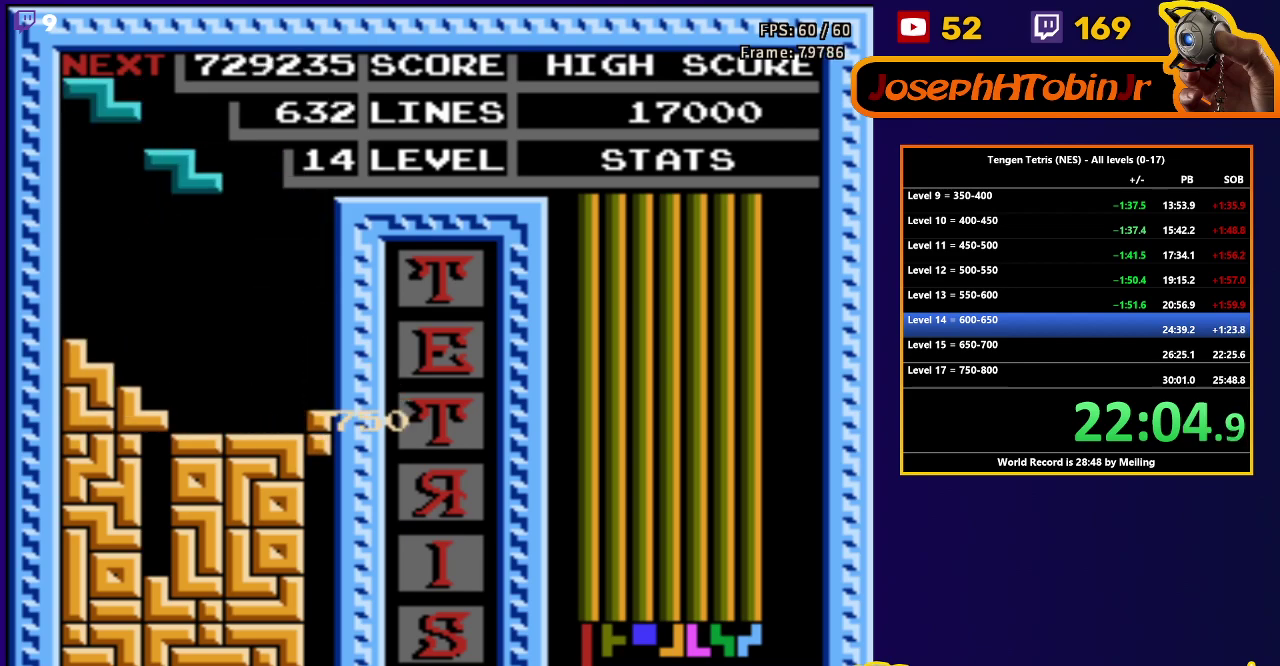
{"buttons": ["DPAD_DOWN"], "events": [[267, "DPAD_DOWN", "up"], [367, "DPAD_RIGHT", "down"], [433, "DPAD_RIGHT", "up"], [500, "DPAD_DOWN", "down"]]}
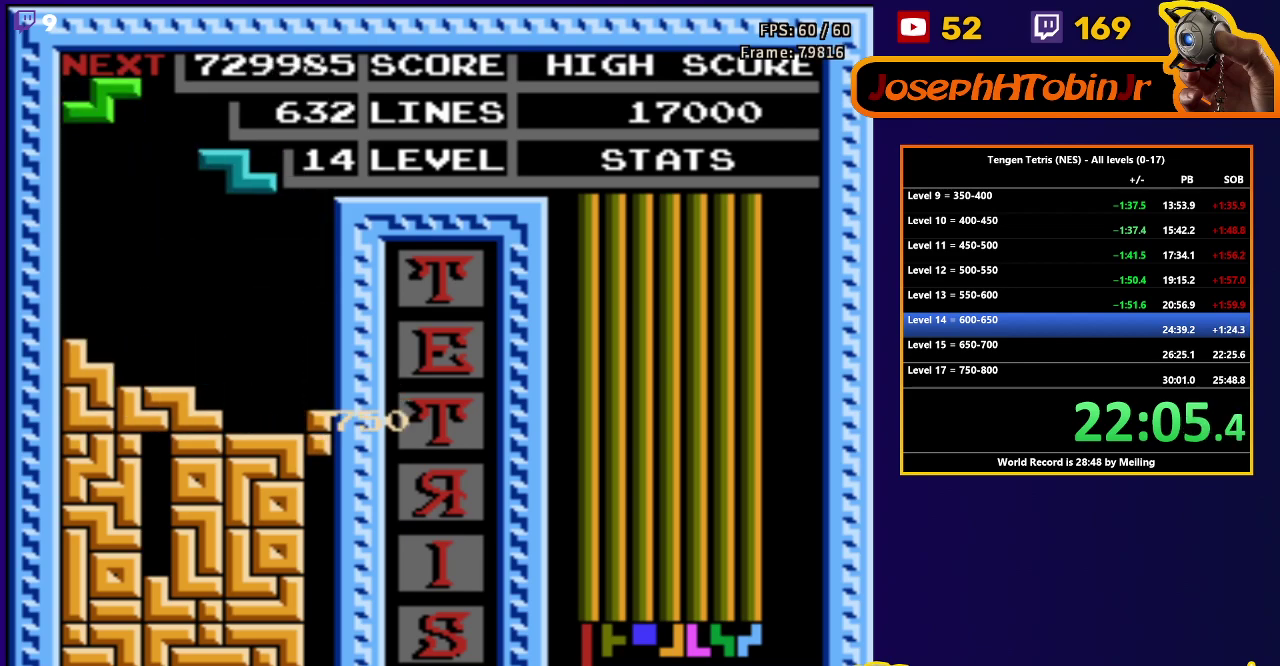
{"buttons": ["DPAD_RIGHT"], "events": [[317, "DPAD_DOWN", "up"], [383, "DPAD_RIGHT", "down"], [400, "A", "down"], [500, "A", "up"]]}
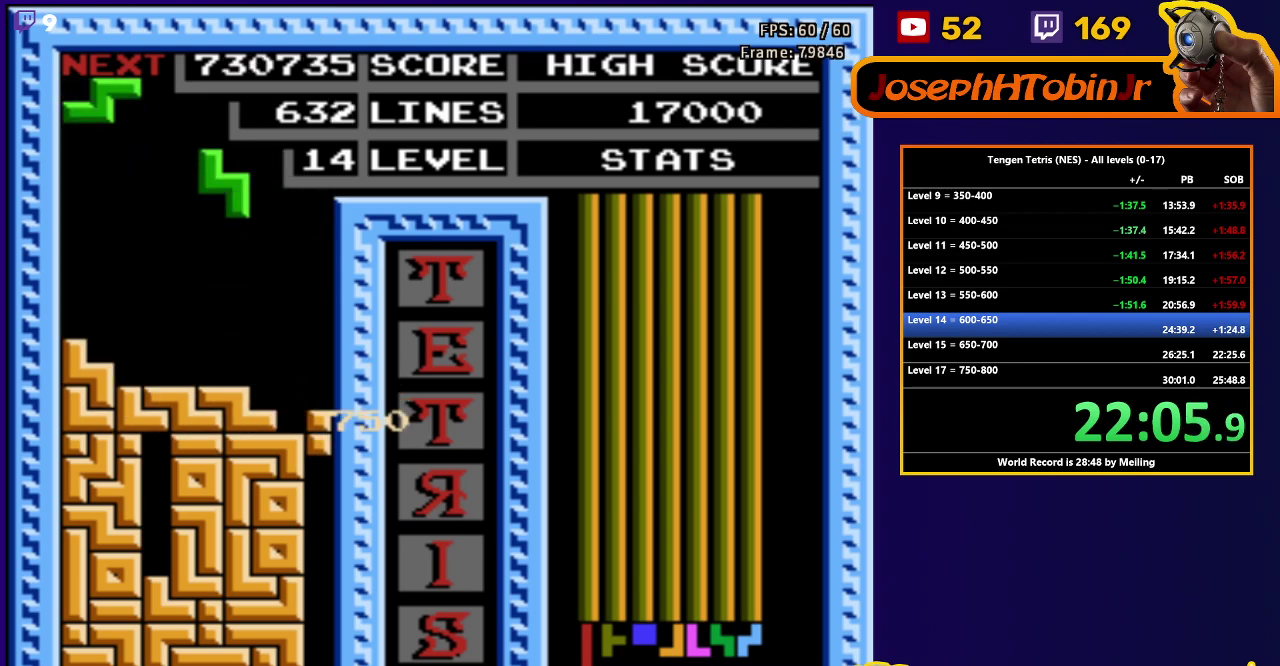
{"buttons": [], "events": [[150, "DPAD_RIGHT", "up"], [167, "DPAD_DOWN", "down"], [450, "DPAD_DOWN", "up"]]}
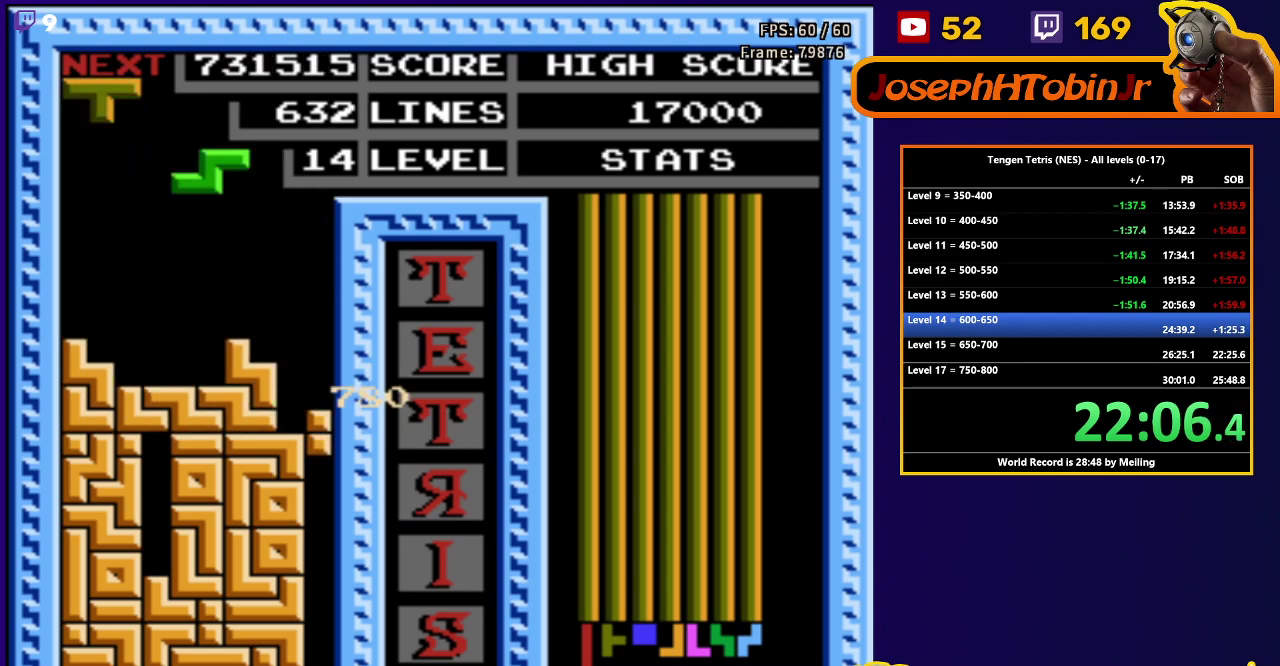
{"buttons": ["A"], "events": [[133, "DPAD_RIGHT", "down"], [367, "DPAD_RIGHT", "up"], [500, "A", "down"]]}
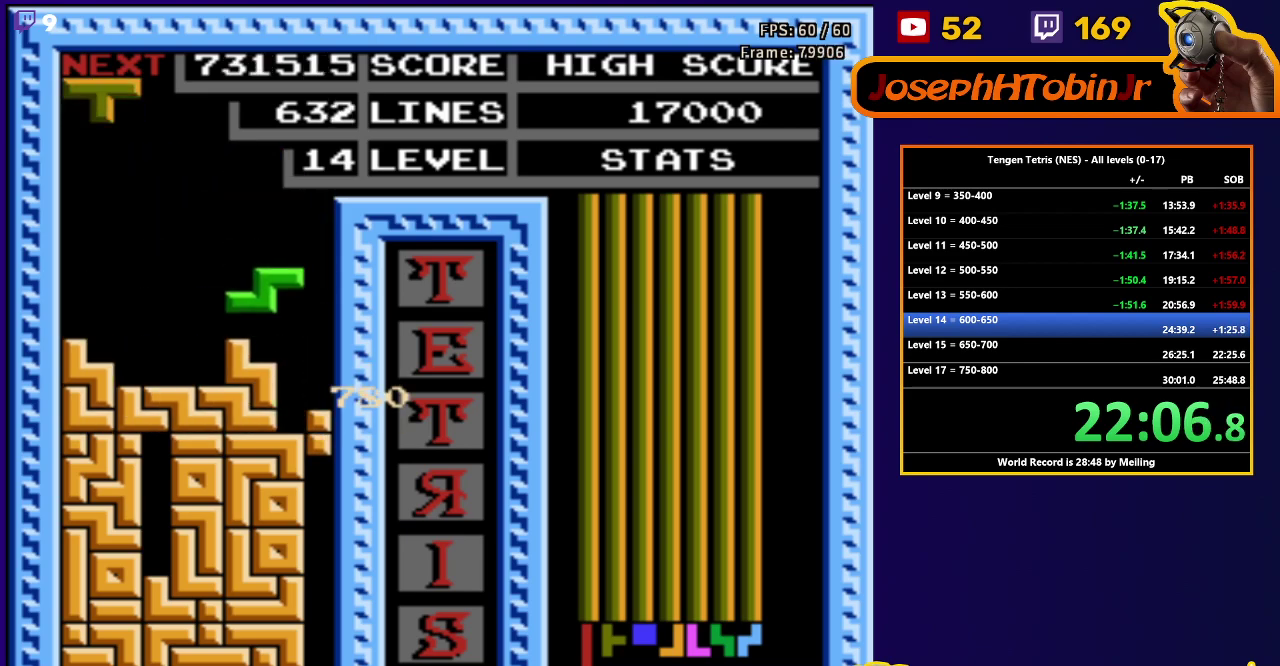
{"buttons": ["B", "DPAD_RIGHT"], "events": [[117, "A", "up"], [217, "DPAD_RIGHT", "down"], [467, "B", "down"]]}
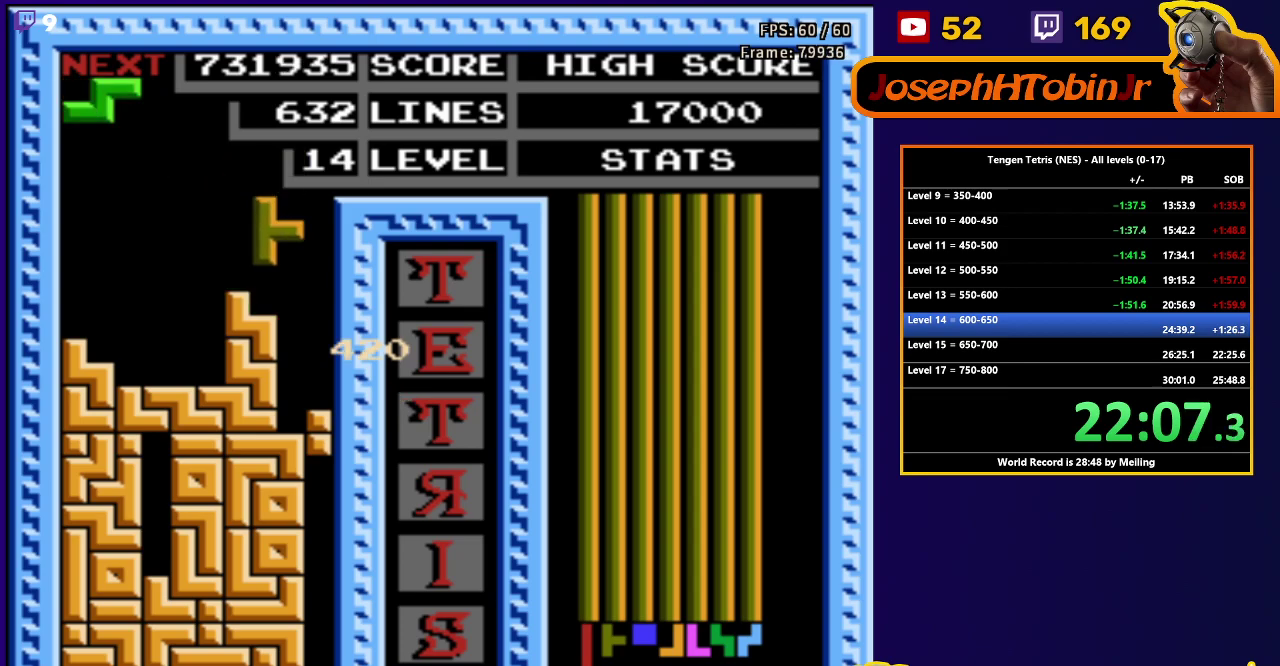
{"buttons": [], "events": [[67, "B", "up"], [167, "DPAD_RIGHT", "up"], [183, "DPAD_DOWN", "down"], [450, "DPAD_DOWN", "up"]]}
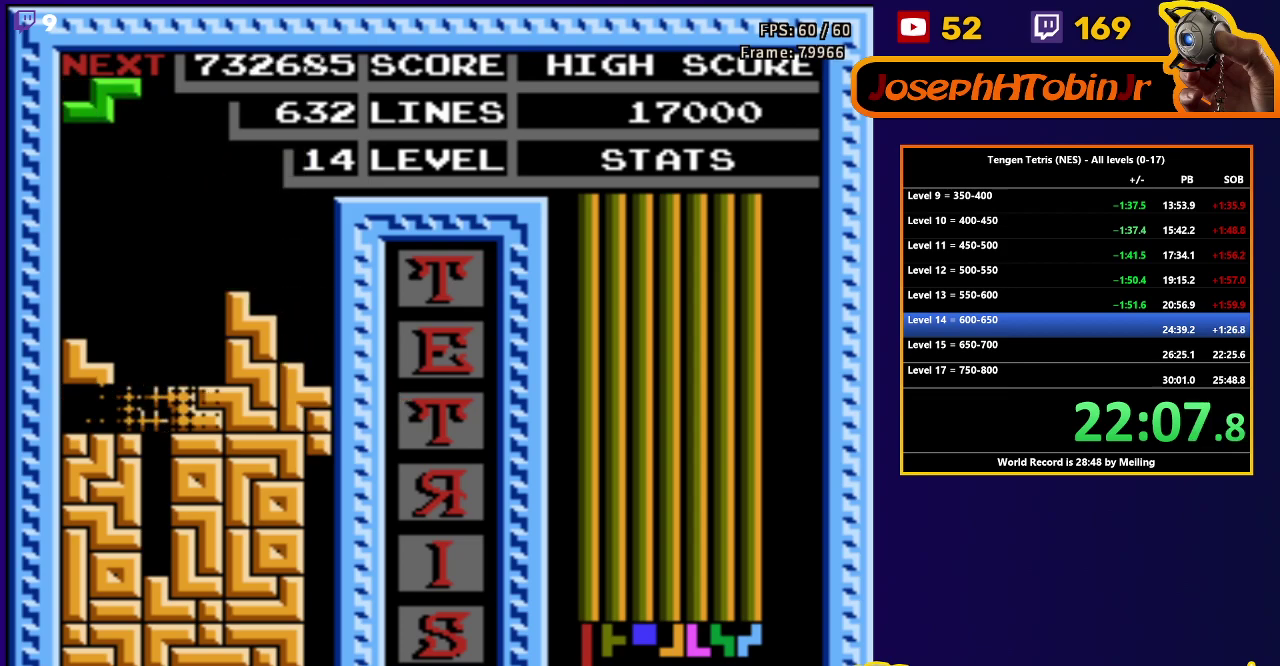
{"buttons": ["A", "DPAD_RIGHT"], "events": [[317, "DPAD_RIGHT", "down"], [483, "A", "down"]]}
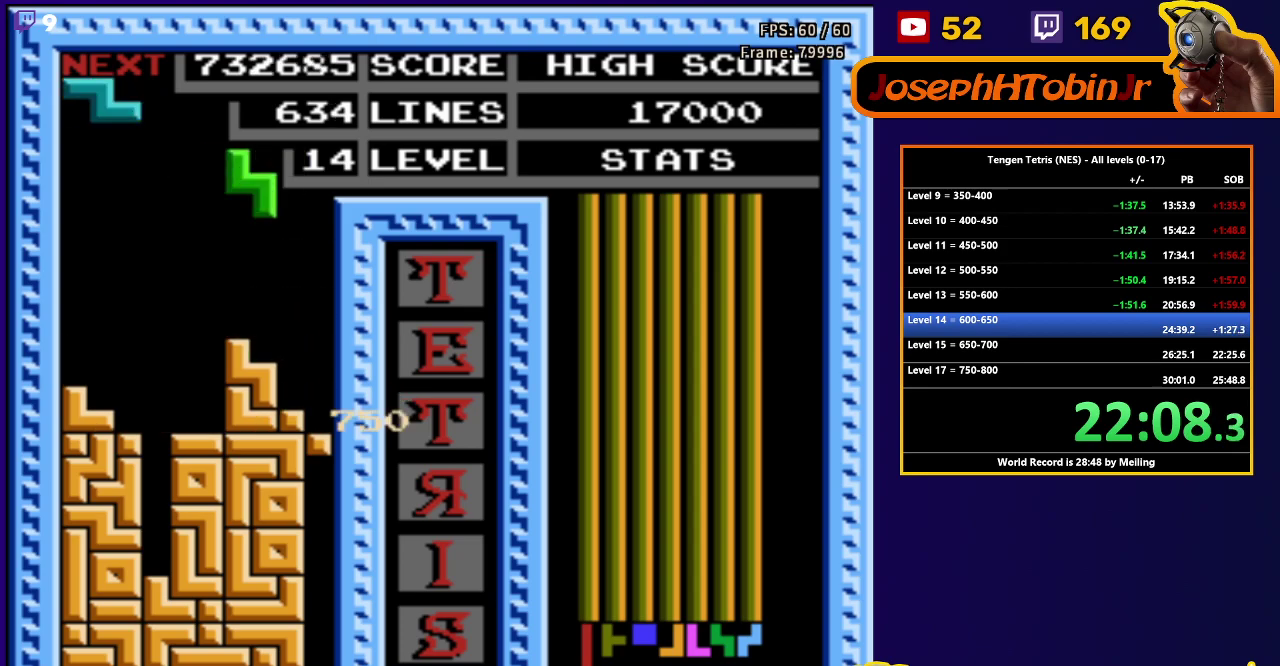
{"buttons": ["DPAD_DOWN"], "events": [[100, "A", "up"], [300, "DPAD_RIGHT", "up"], [400, "DPAD_DOWN", "down"]]}
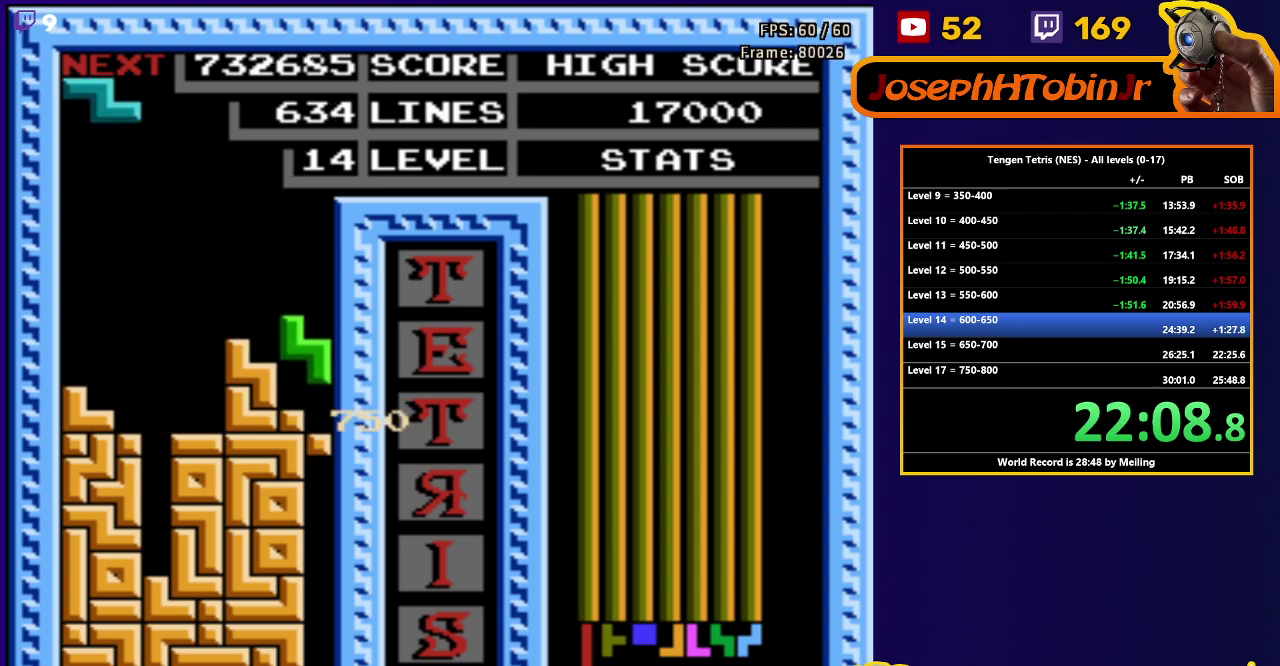
{"buttons": [], "events": [[83, "DPAD_DOWN", "up"], [167, "DPAD_LEFT", "down"], [500, "DPAD_LEFT", "up"]]}
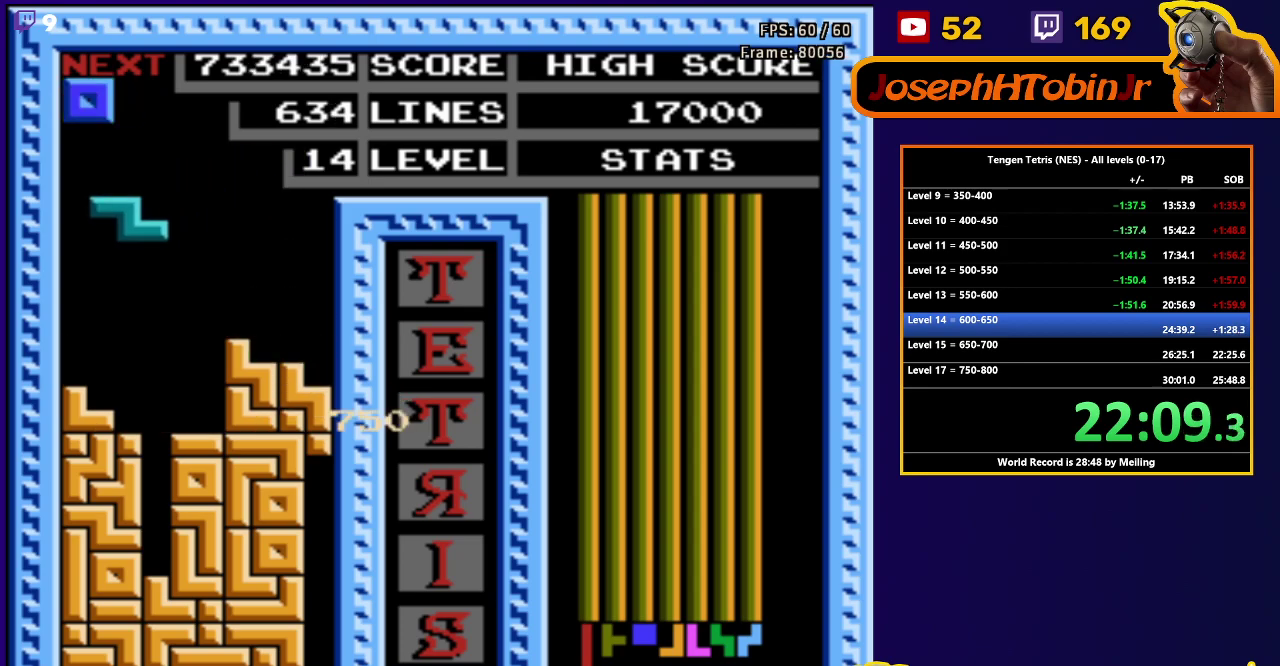
{"buttons": ["DPAD_DOWN"], "events": [[100, "DPAD_DOWN", "down"], [383, "DPAD_DOWN", "up"], [467, "DPAD_DOWN", "down"]]}
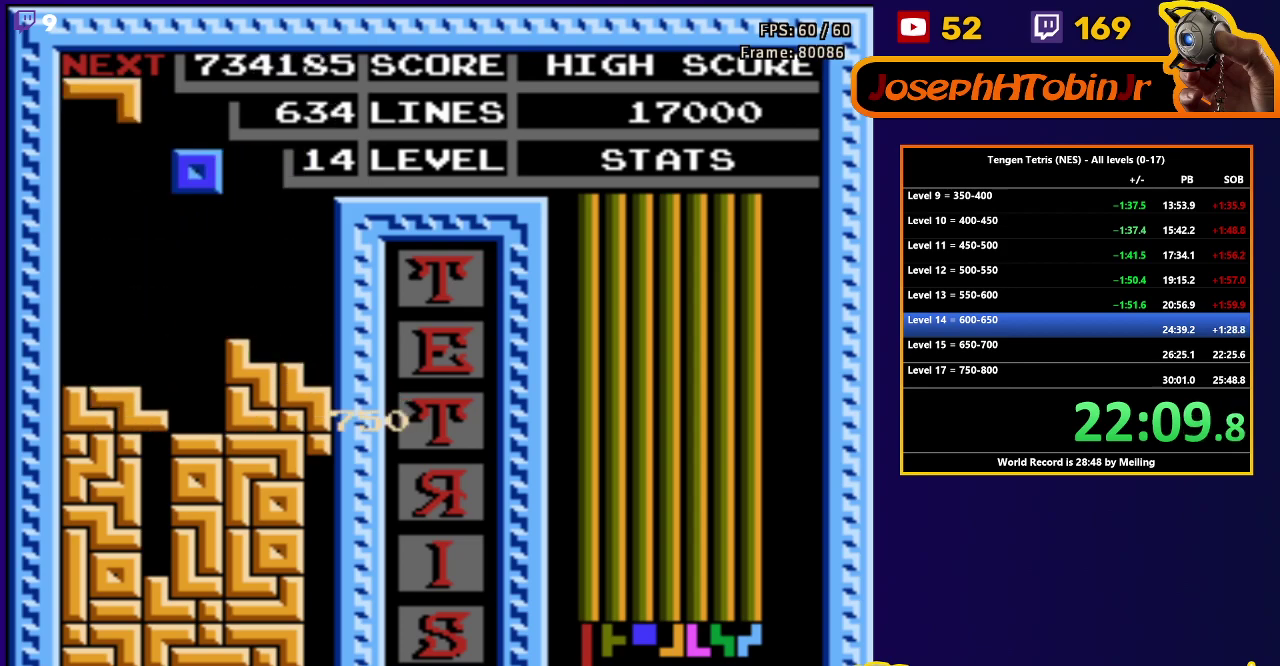
{"buttons": [], "events": [[367, "DPAD_DOWN", "up"]]}
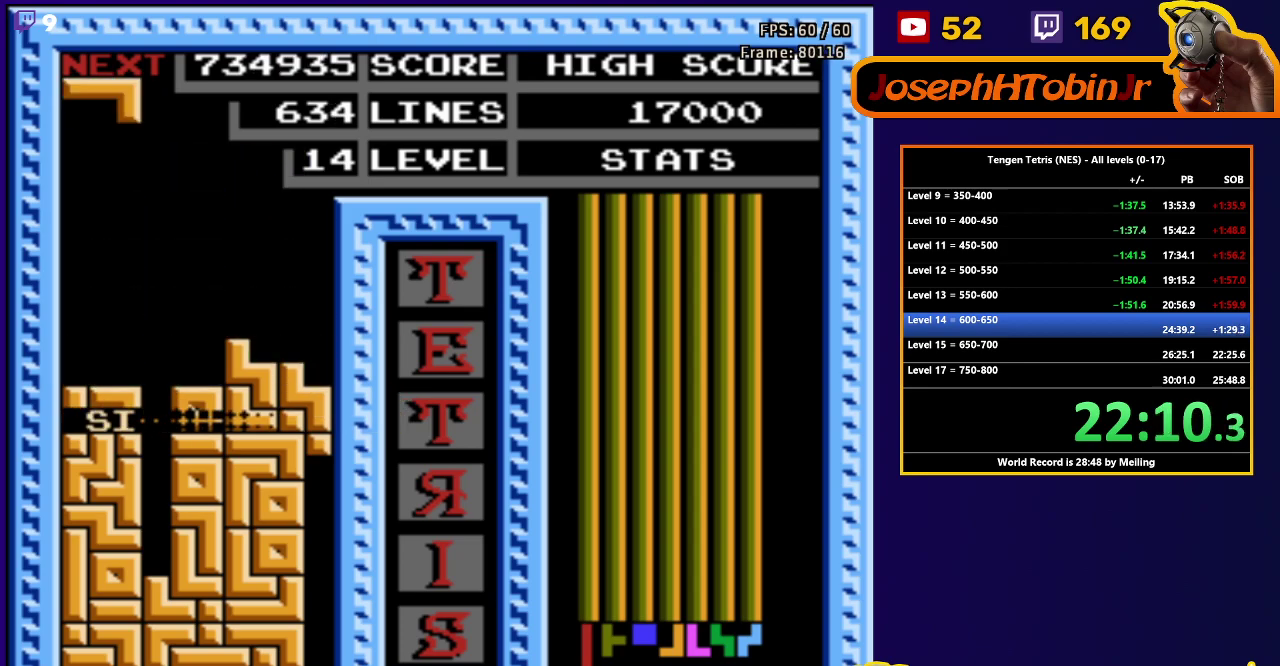
{"buttons": ["DPAD_RIGHT"], "events": [[250, "DPAD_RIGHT", "down"]]}
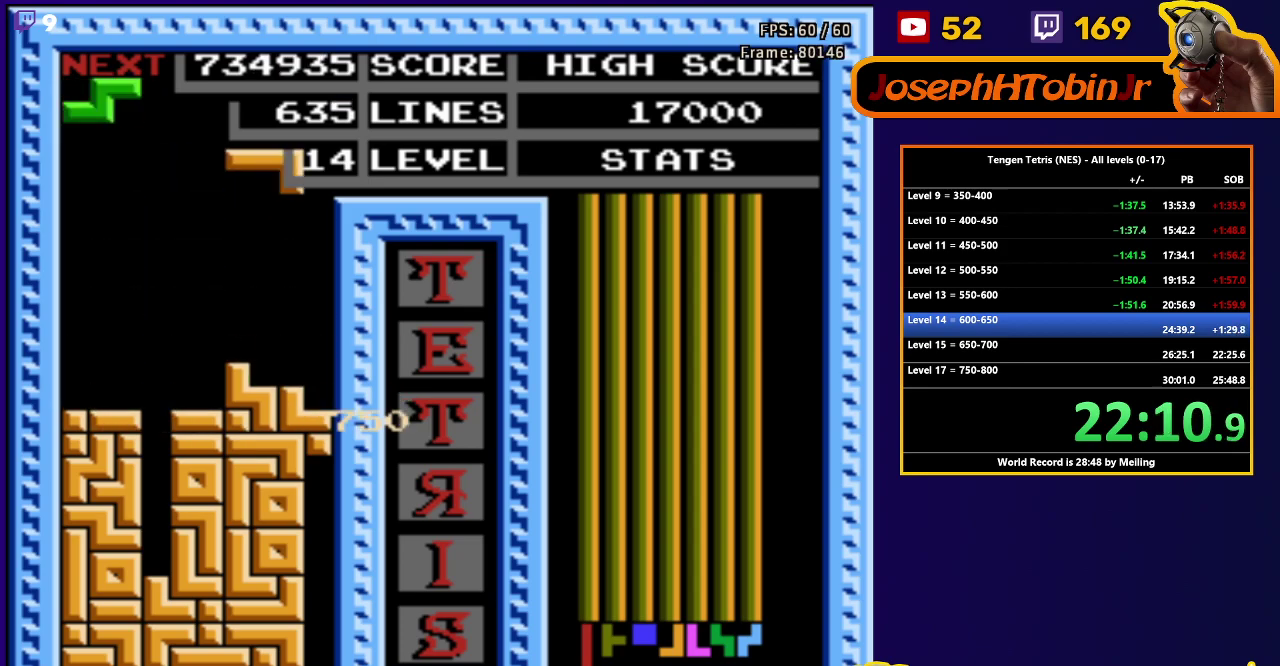
{"buttons": [], "events": [[100, "DPAD_RIGHT", "up"], [133, "DPAD_DOWN", "down"], [383, "DPAD_DOWN", "up"]]}
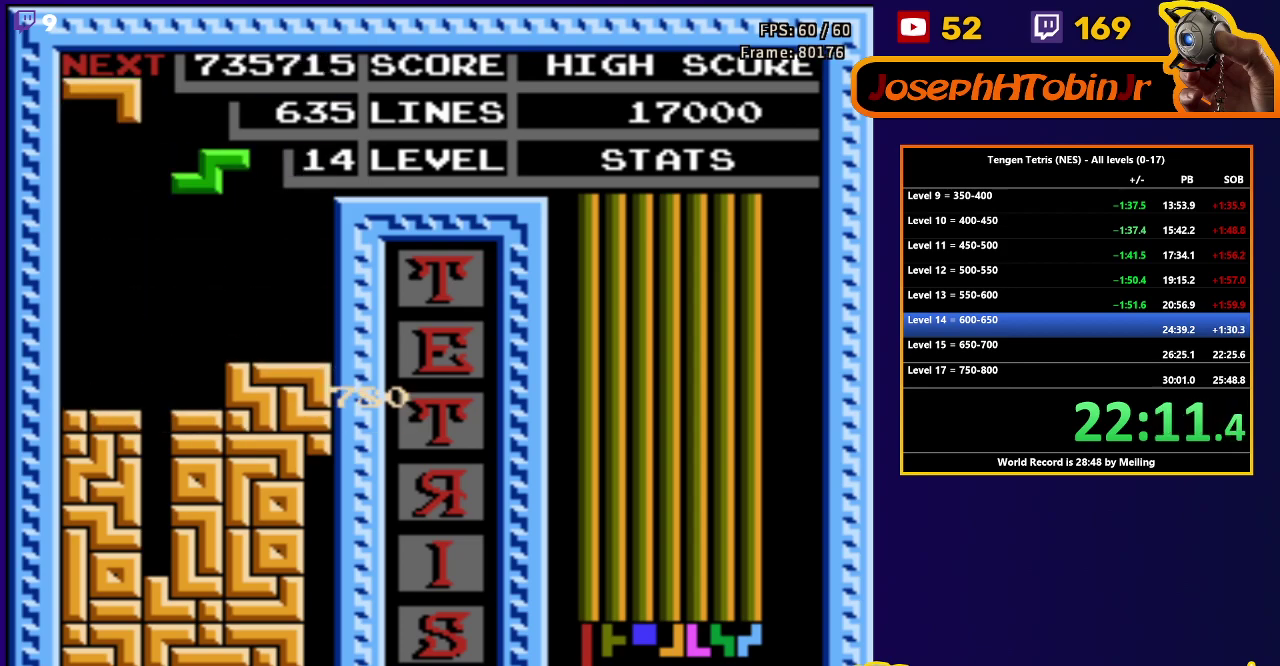
{"buttons": [], "events": [[217, "DPAD_LEFT", "down"], [350, "DPAD_LEFT", "up"], [367, "A", "down"], [417, "DPAD_LEFT", "down"], [450, "A", "up"], [500, "DPAD_LEFT", "up"]]}
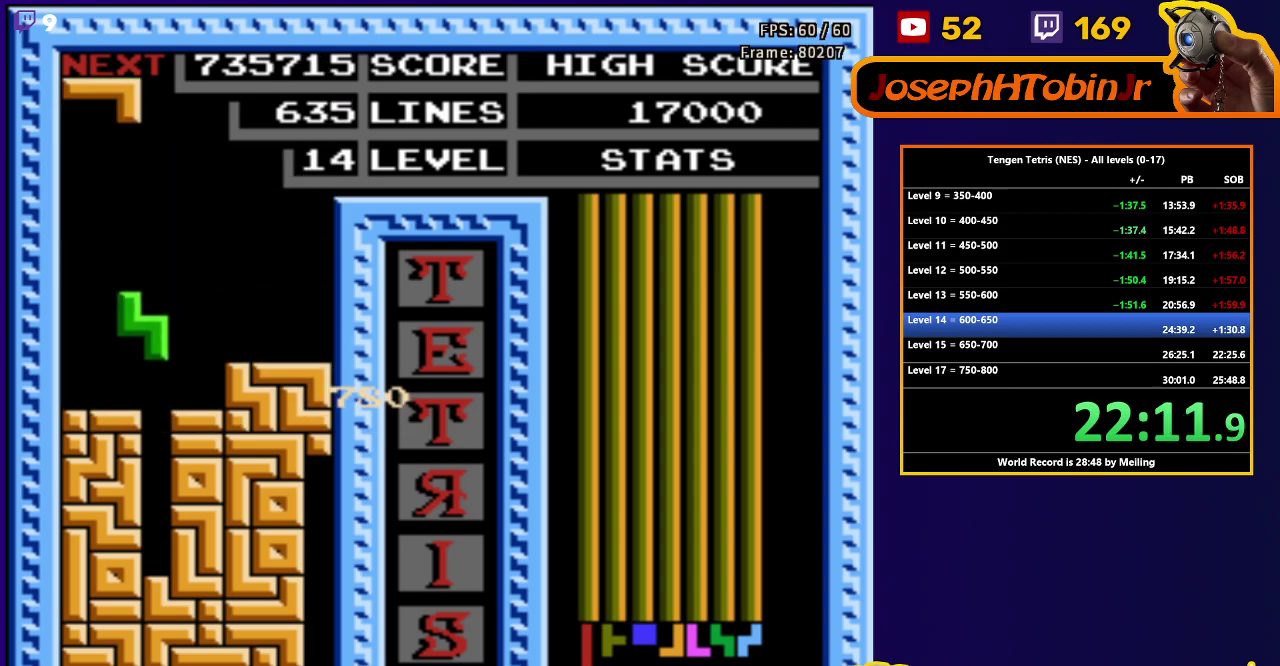
{"buttons": [], "events": [[67, "DPAD_DOWN", "down"], [300, "DPAD_DOWN", "up"]]}
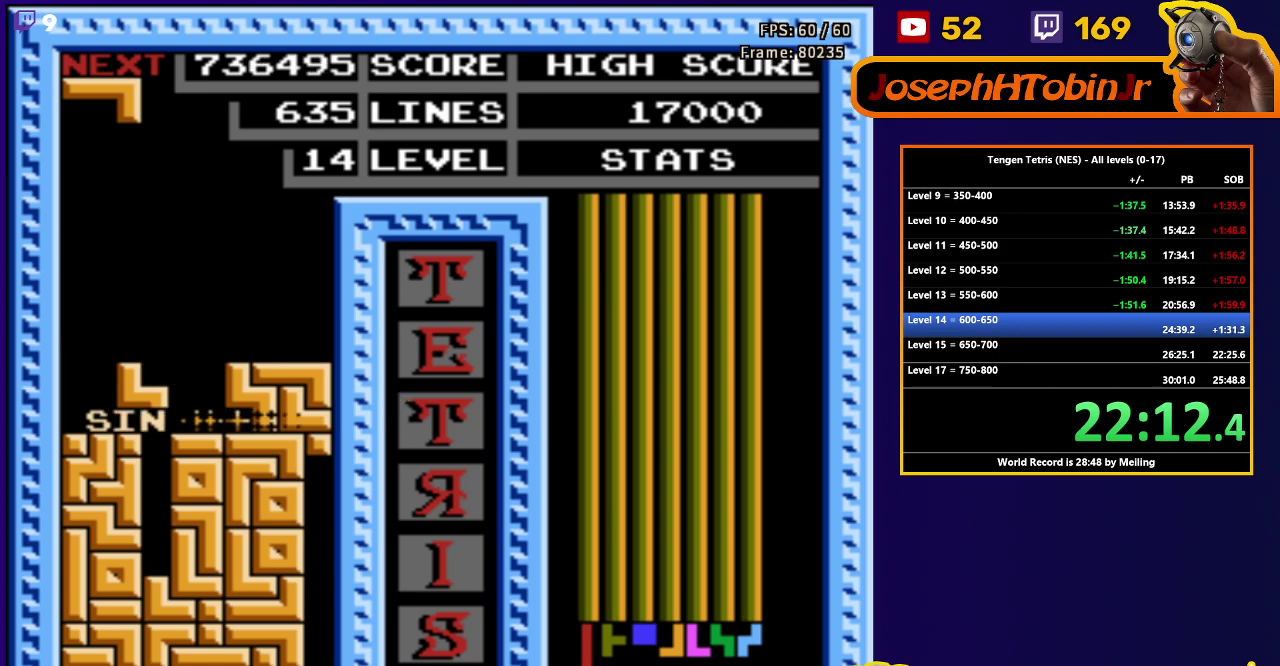
{"buttons": ["A", "DPAD_LEFT"], "events": [[200, "DPAD_LEFT", "down"], [383, "A", "down"]]}
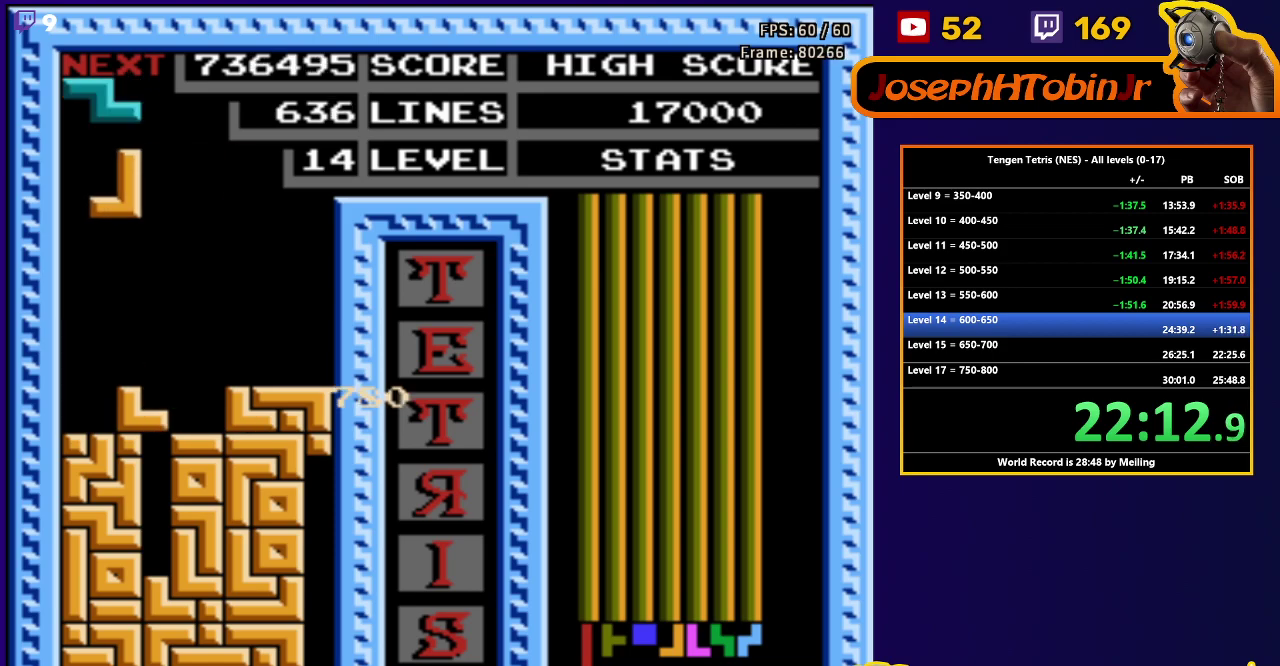
{"buttons": ["DPAD_LEFT"], "events": [[17, "A", "up"], [133, "DPAD_DOWN", "down"], [133, "DPAD_LEFT", "up"], [417, "DPAD_DOWN", "up"], [467, "DPAD_LEFT", "down"]]}
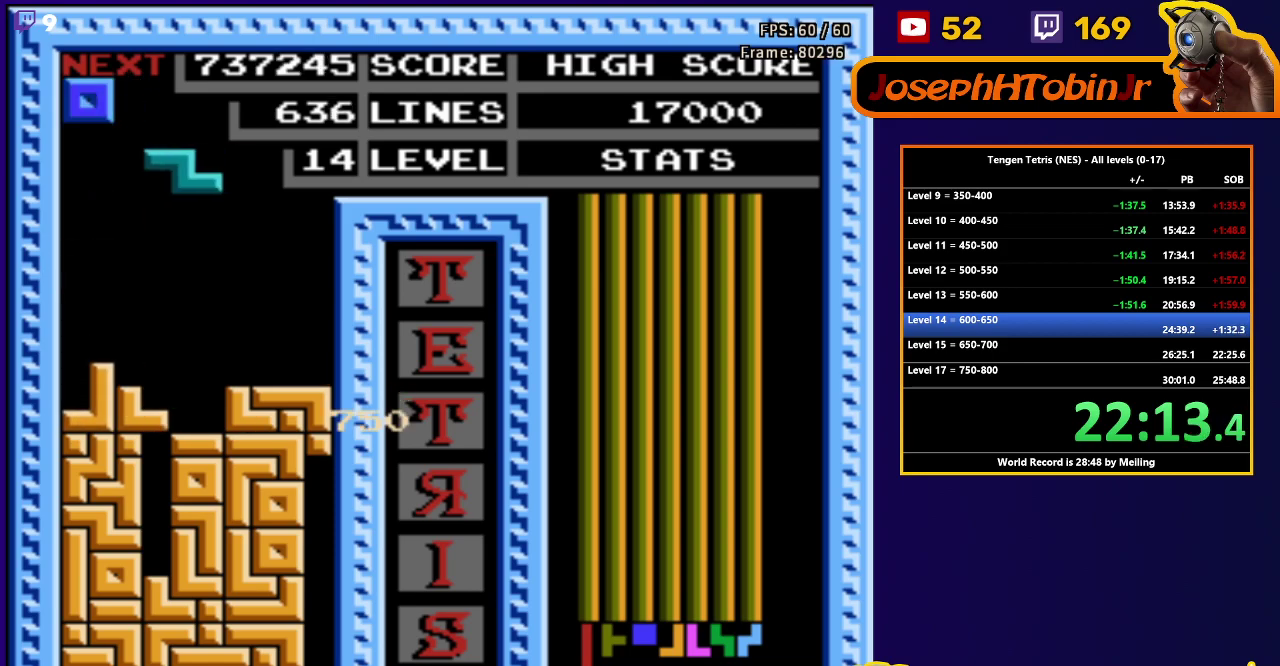
{"buttons": [], "events": [[83, "DPAD_LEFT", "up"], [100, "DPAD_DOWN", "down"], [483, "DPAD_DOWN", "up"]]}
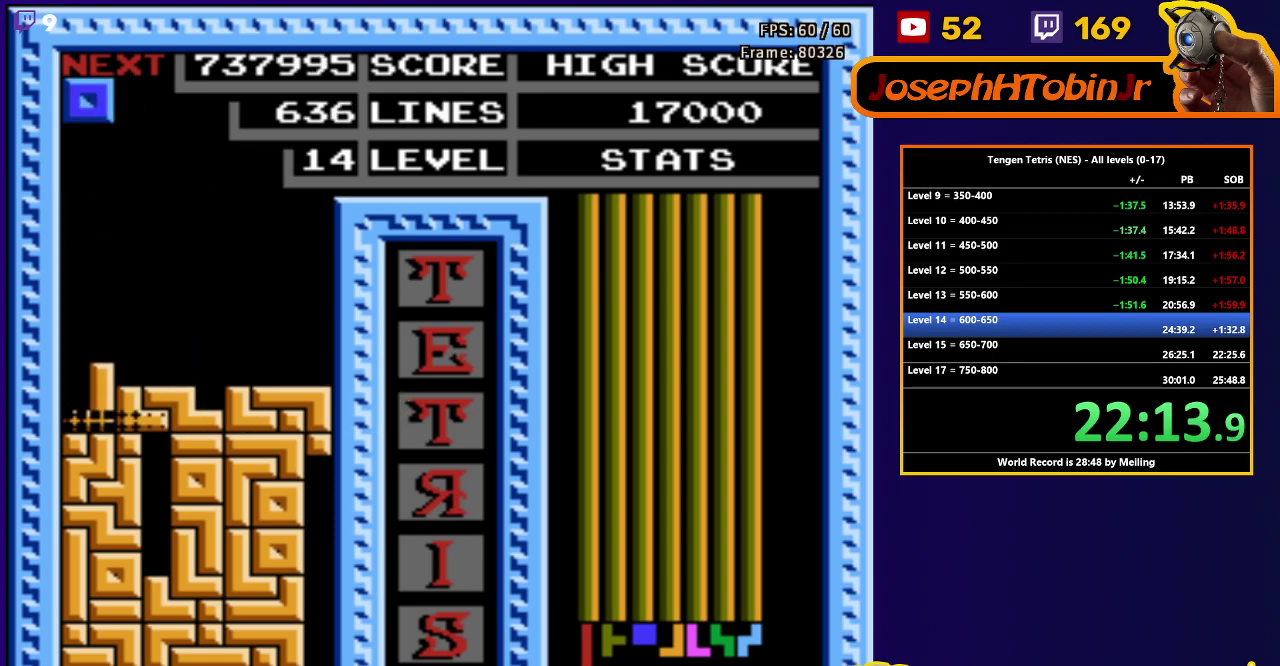
{"buttons": ["DPAD_RIGHT"], "events": [[400, "DPAD_RIGHT", "down"]]}
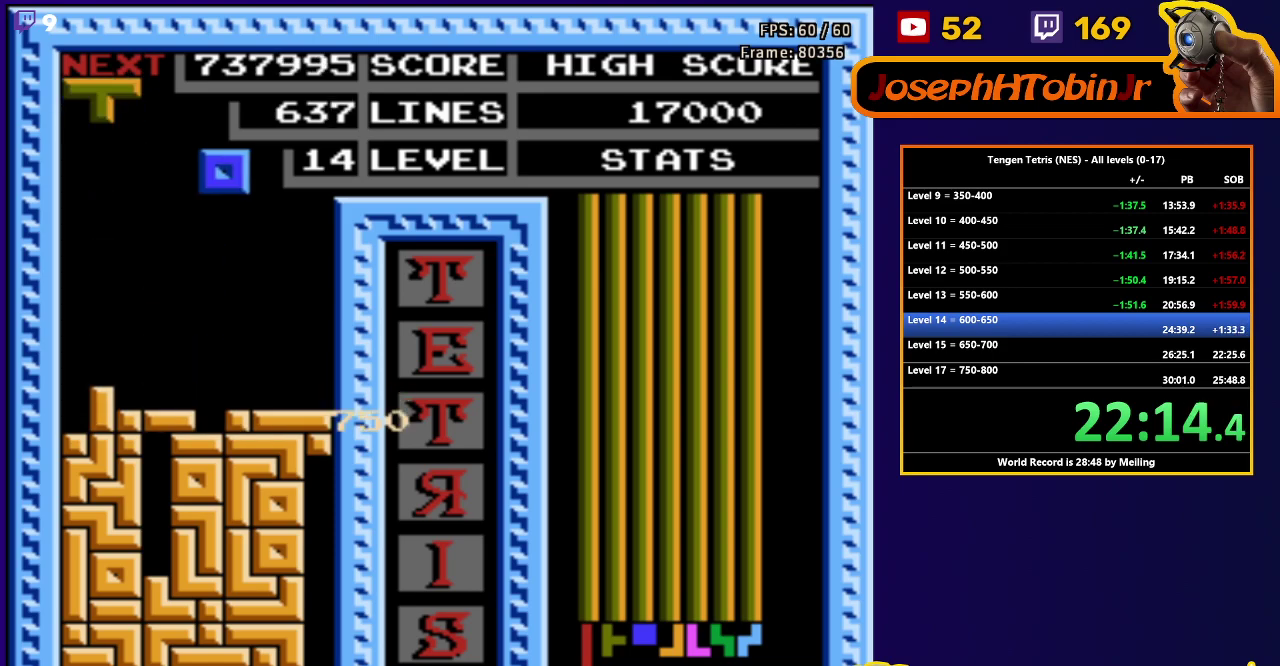
{"buttons": ["DPAD_DOWN"], "events": [[317, "DPAD_RIGHT", "up"], [350, "DPAD_DOWN", "down"]]}
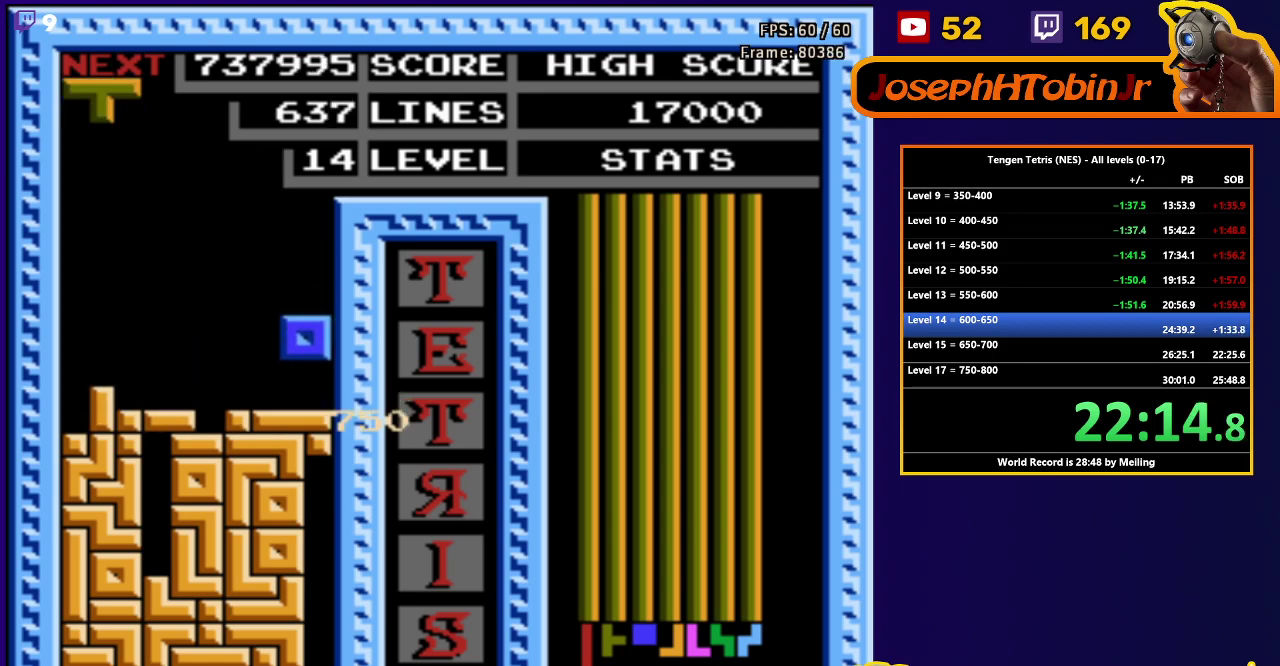
{"buttons": [], "events": [[83, "DPAD_DOWN", "up"], [183, "DPAD_LEFT", "down"], [233, "DPAD_LEFT", "up"], [350, "DPAD_DOWN", "down"], [483, "DPAD_DOWN", "up"]]}
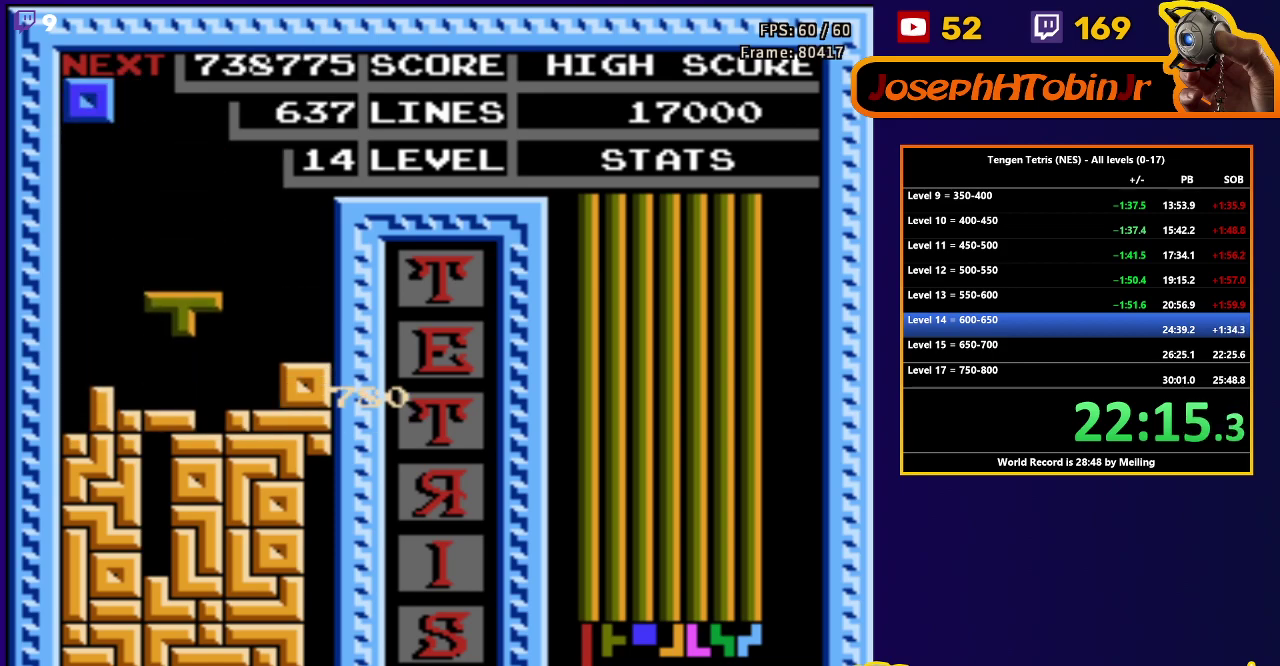
{"buttons": ["DPAD_RIGHT"], "events": [[33, "DPAD_RIGHT", "down"], [100, "DPAD_RIGHT", "up"], [133, "DPAD_DOWN", "down"], [300, "DPAD_DOWN", "up"], [350, "DPAD_RIGHT", "down"]]}
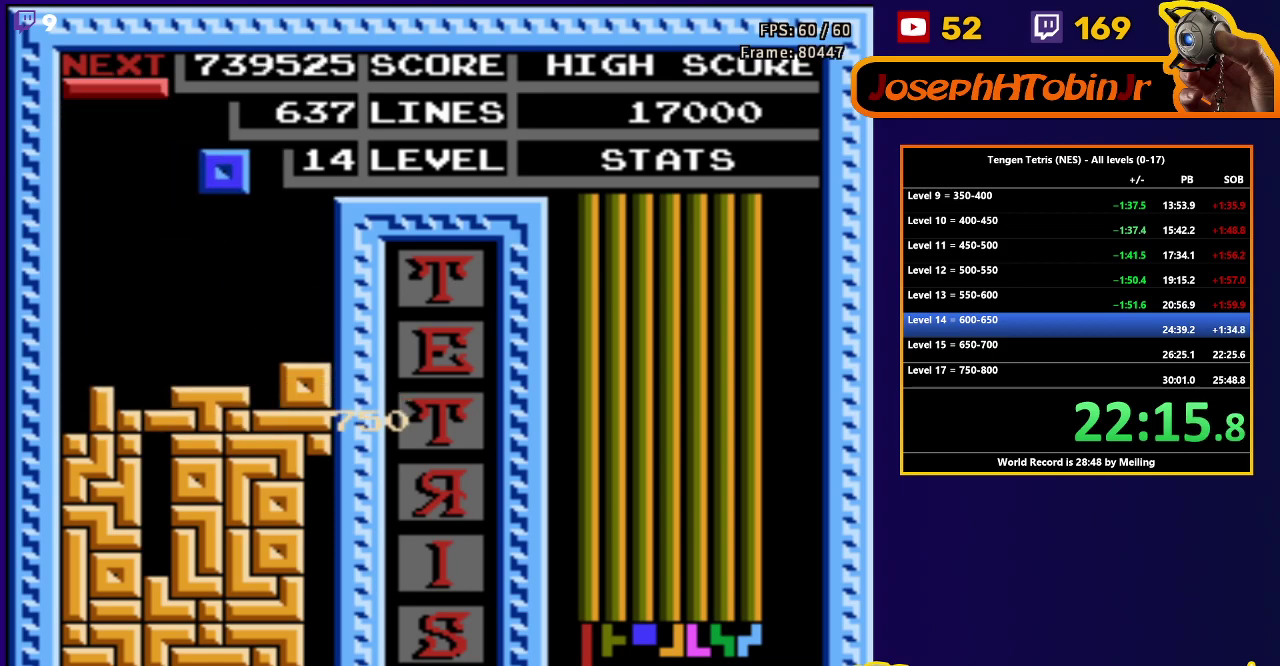
{"buttons": [], "events": [[267, "DPAD_RIGHT", "up"], [300, "DPAD_DOWN", "down"], [467, "DPAD_DOWN", "up"]]}
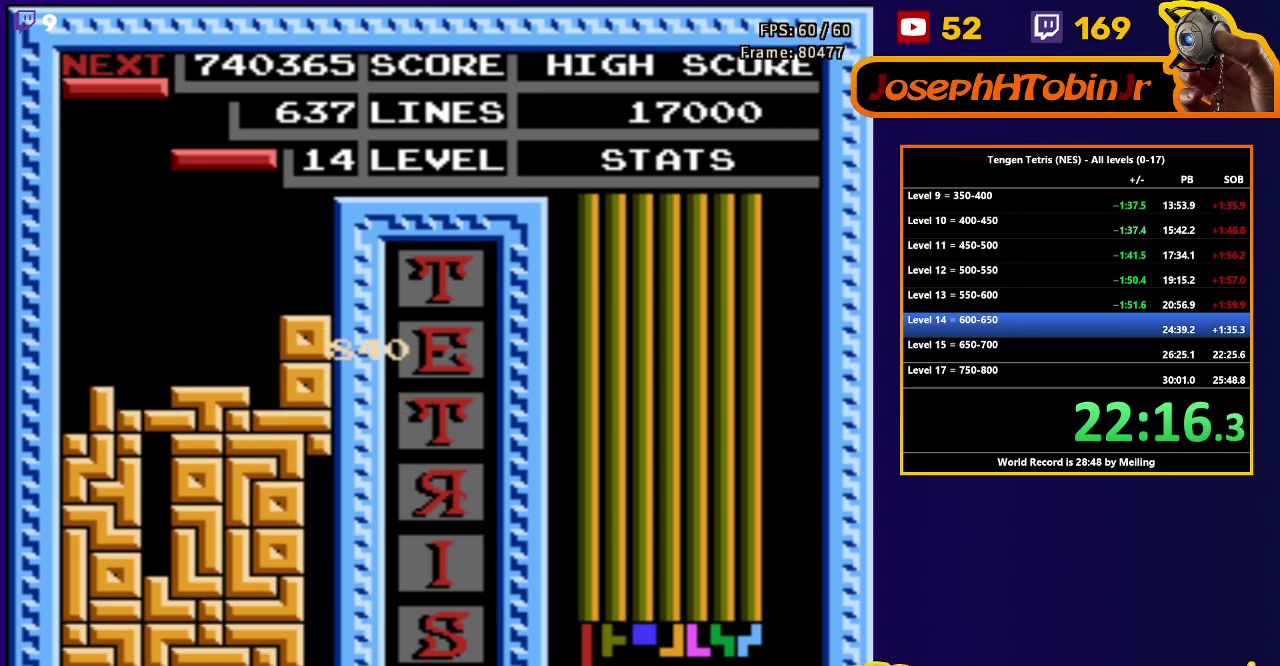
{"buttons": ["DPAD_LEFT"], "events": [[33, "DPAD_LEFT", "down"], [283, "B", "down"], [383, "B", "up"]]}
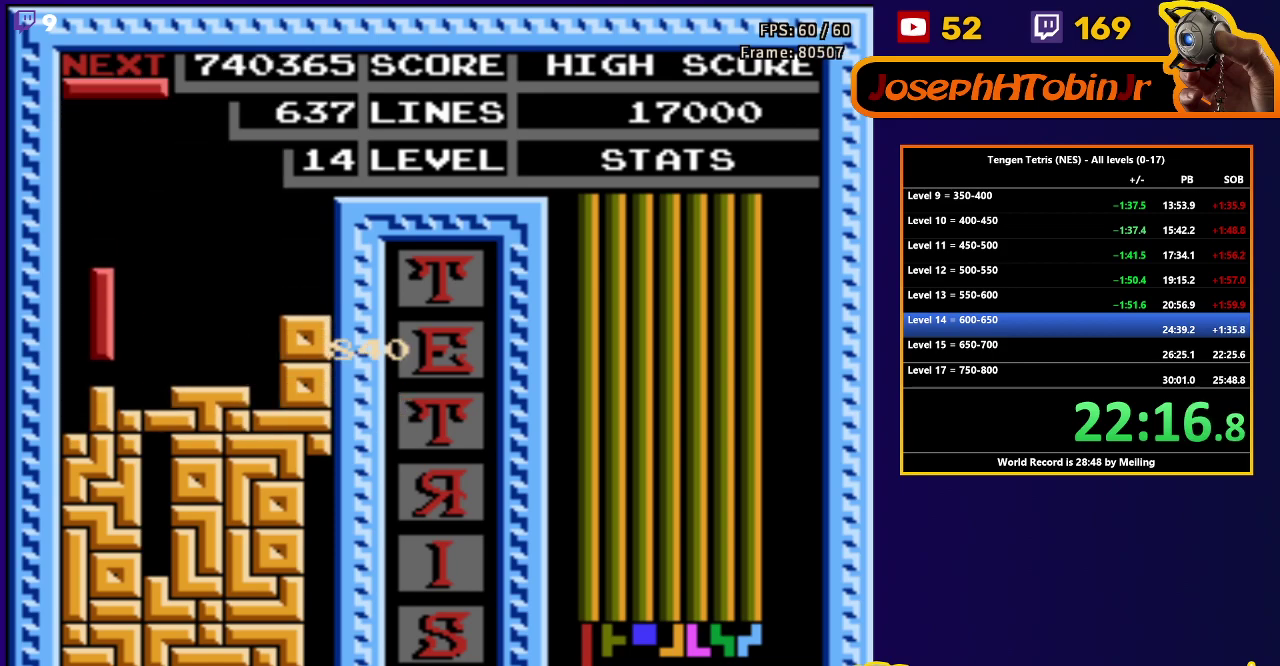
{"buttons": [], "events": [[83, "DPAD_DOWN", "down"], [83, "DPAD_LEFT", "up"], [250, "DPAD_DOWN", "up"]]}
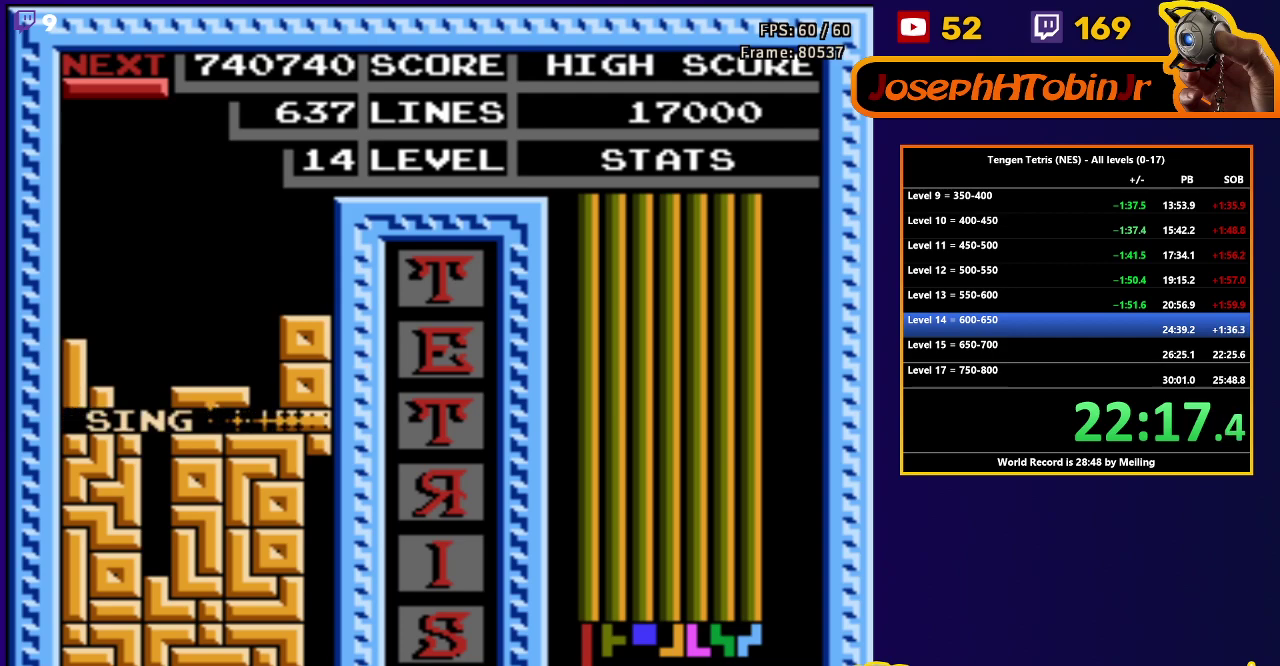
{"buttons": [], "events": [[217, "DPAD_LEFT", "down"], [267, "B", "down"], [300, "DPAD_LEFT", "up"], [350, "B", "up"], [367, "DPAD_LEFT", "down"], [450, "DPAD_LEFT", "up"]]}
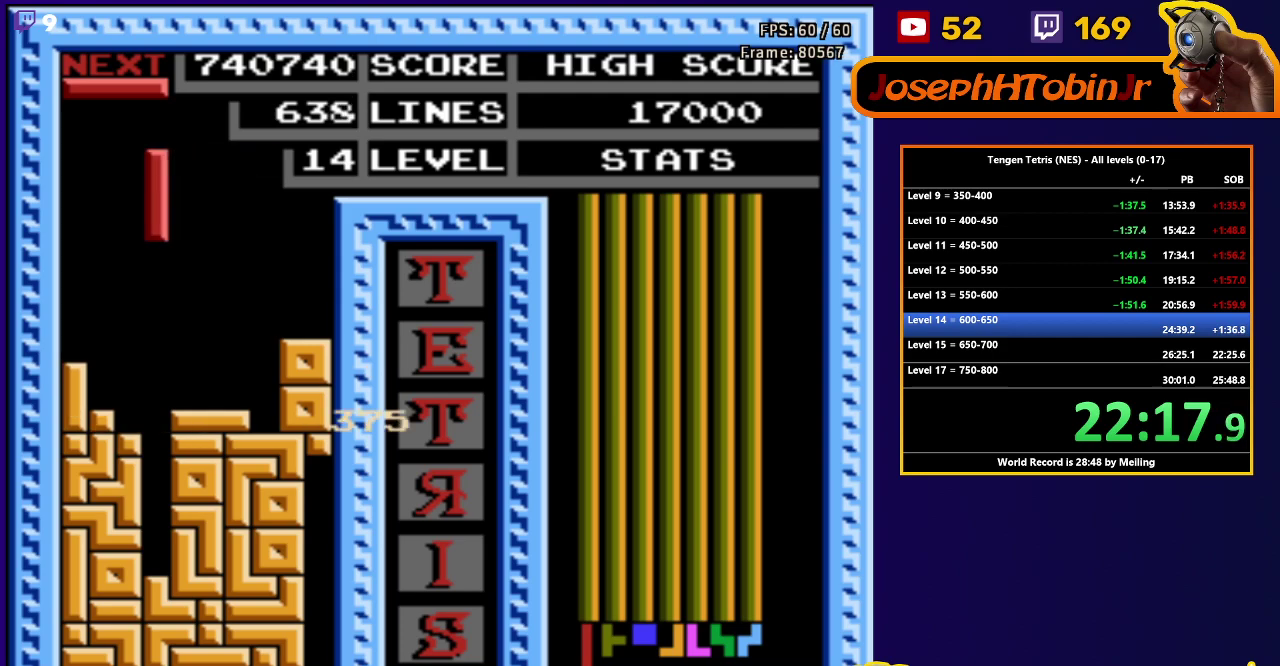
{"buttons": ["DPAD_LEFT"], "events": [[17, "DPAD_DOWN", "down"], [367, "DPAD_DOWN", "up"], [433, "DPAD_LEFT", "down"]]}